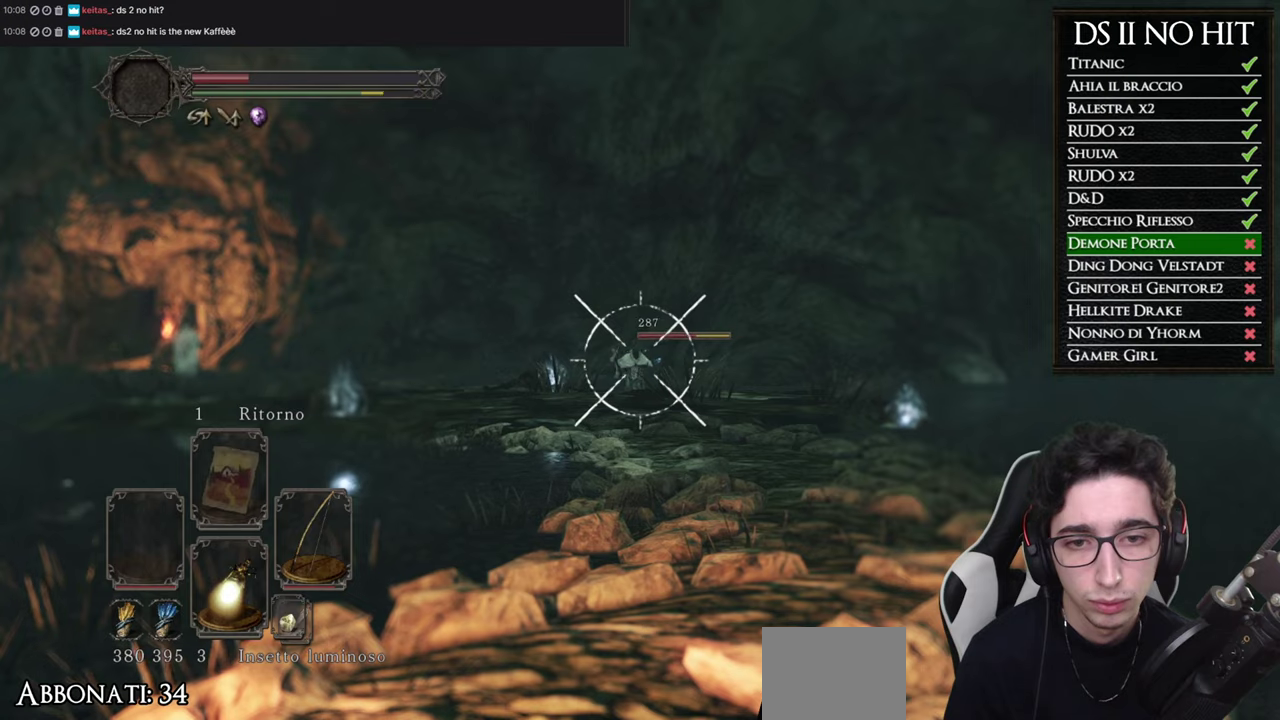
Gameplay with a controller (Xbox layout); each line is a JSON object with the inputs held at the frame after it. "events" lists button and stick changes between this image and that frame as [ms after this image, input, new state], when the widget could be followed in between.
{"buttons": ["L1", "R2"], "left_stick": "center", "right_stick": "center", "events": [[33, "right_stick", "center"], [283, "R2", "down"], [400, "R2", "up"], [484, "R2", "down"]]}
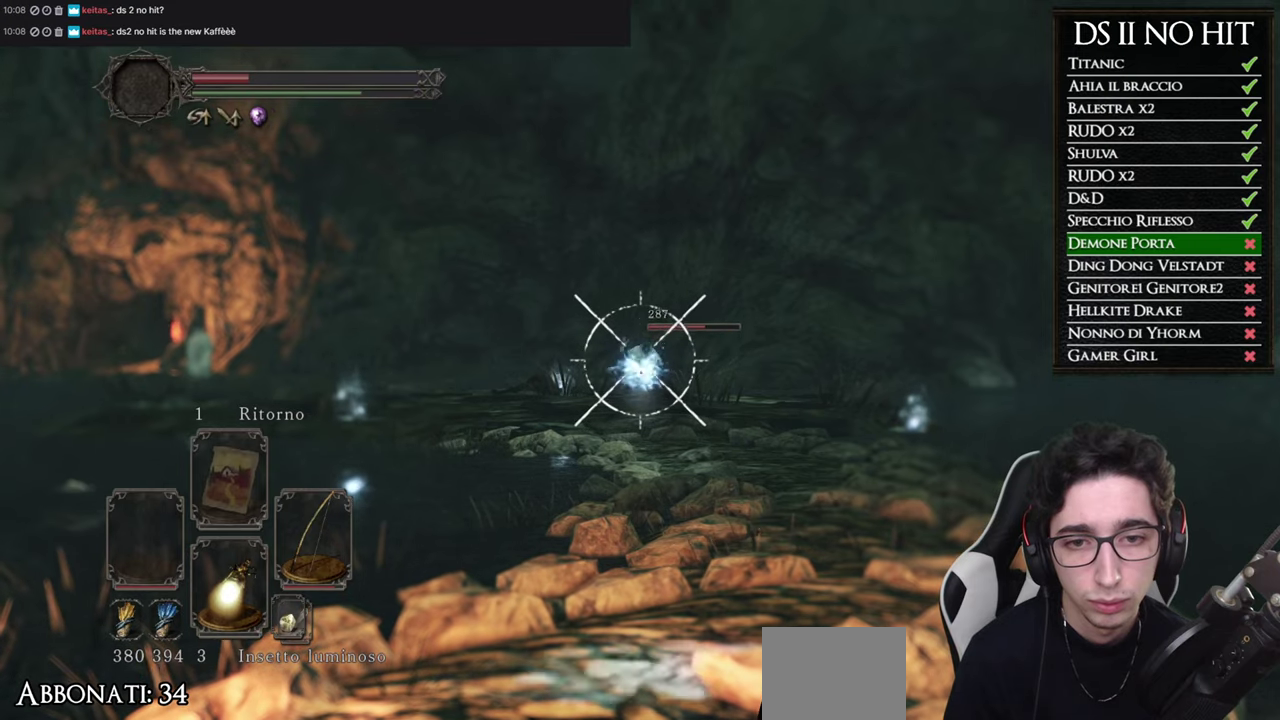
{"buttons": ["L1"], "left_stick": "center", "right_stick": "center", "events": [[84, "R2", "up"], [150, "R2", "down"], [267, "R2", "up"], [334, "R2", "down"], [417, "R2", "up"]]}
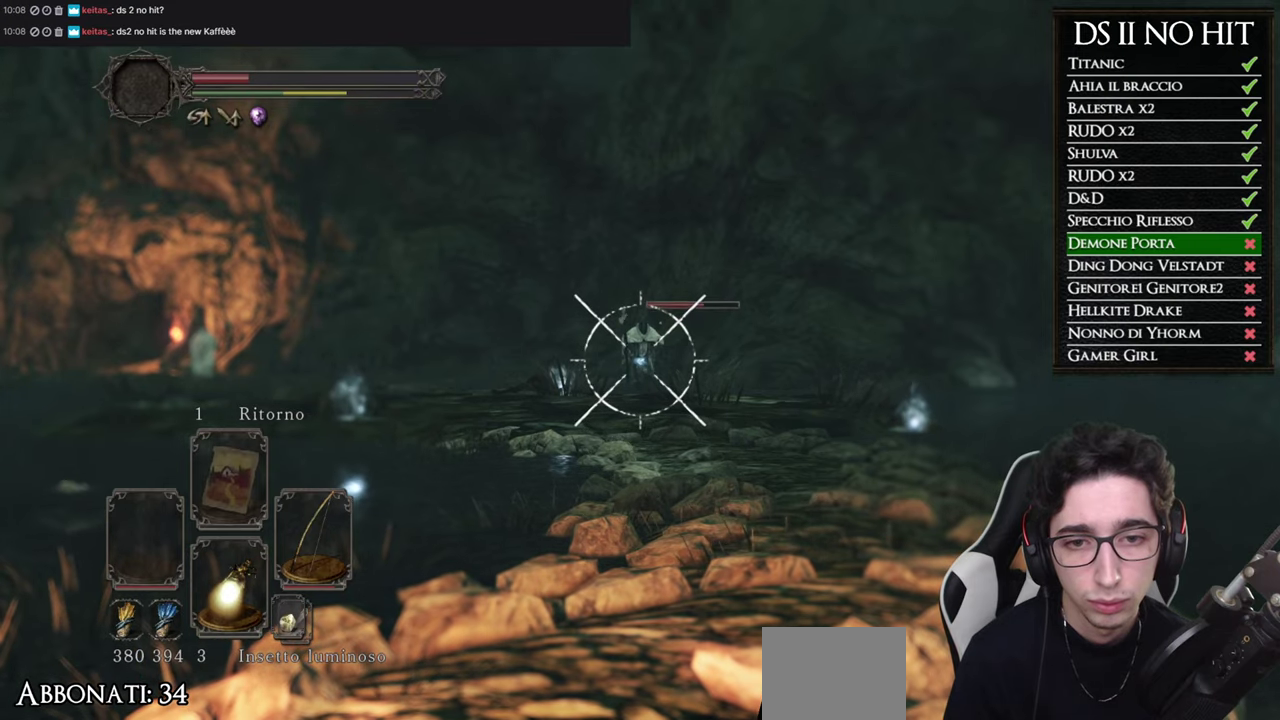
{"buttons": ["L1"], "left_stick": "center", "right_stick": "center", "events": [[117, "right_stick", "up"], [183, "right_stick", "center"]]}
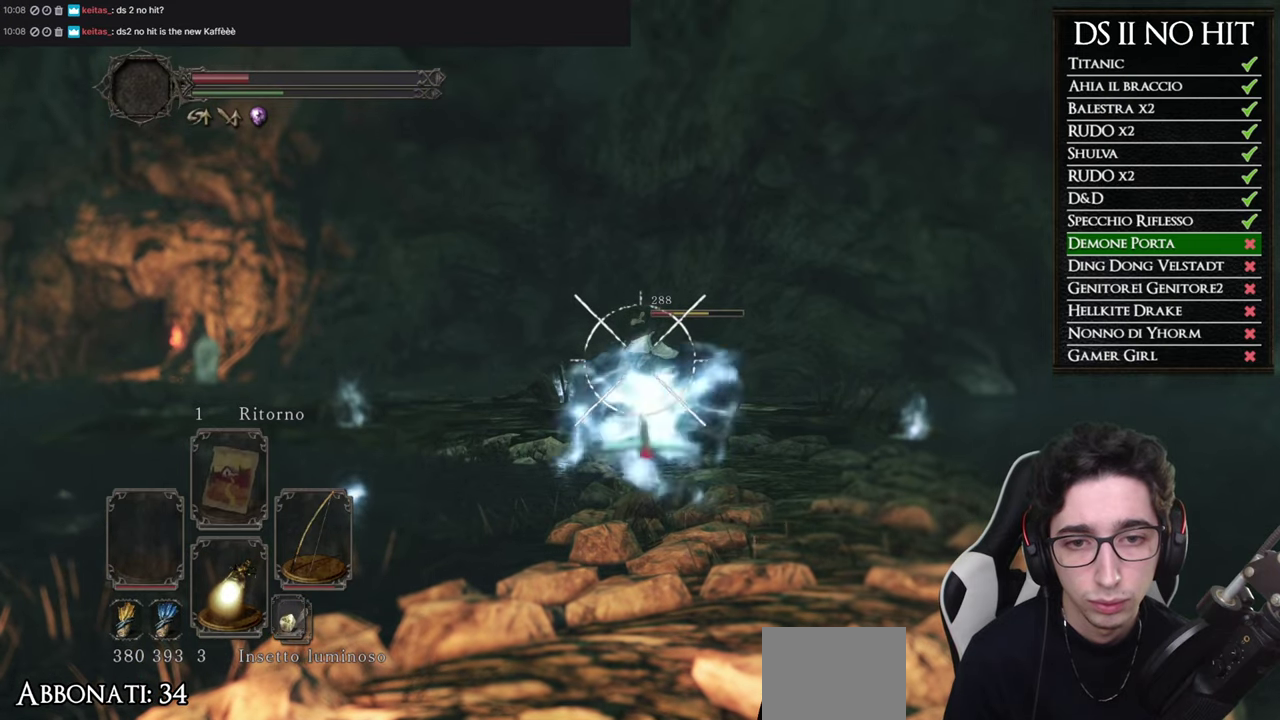
{"buttons": ["L1"], "left_stick": "center", "right_stick": "center", "events": []}
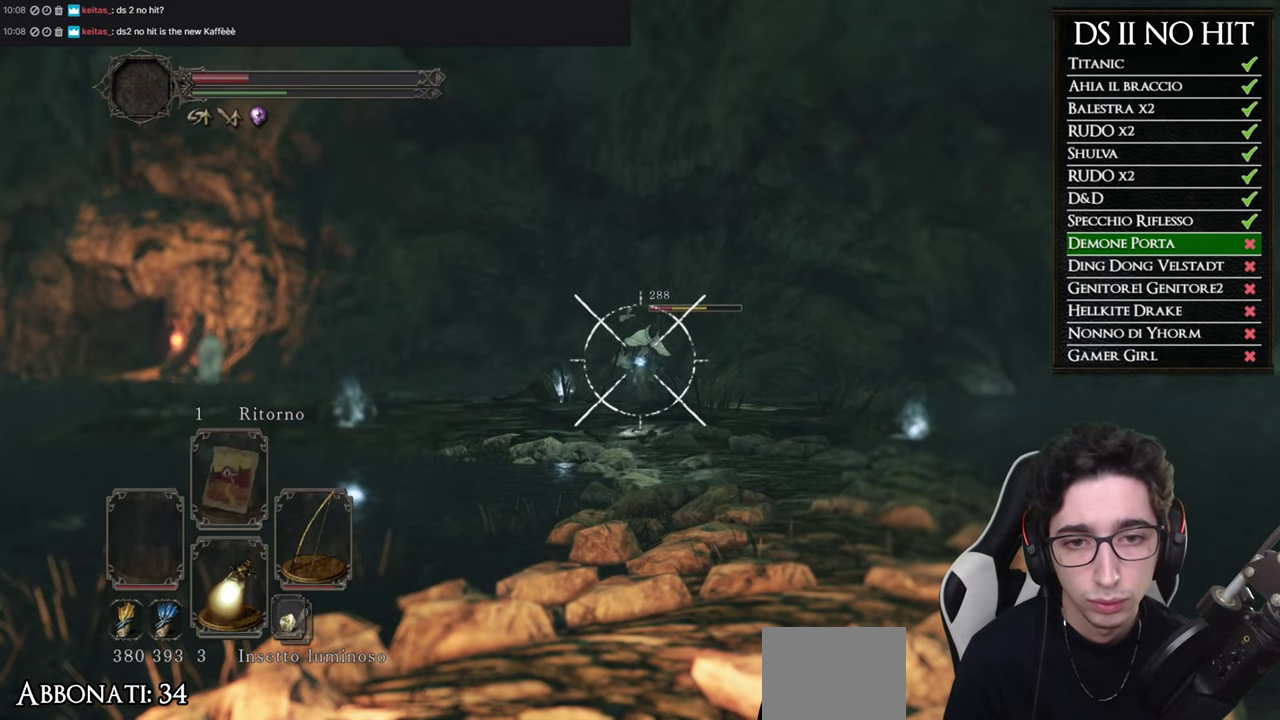
{"buttons": ["L1"], "left_stick": "center", "right_stick": "center", "events": []}
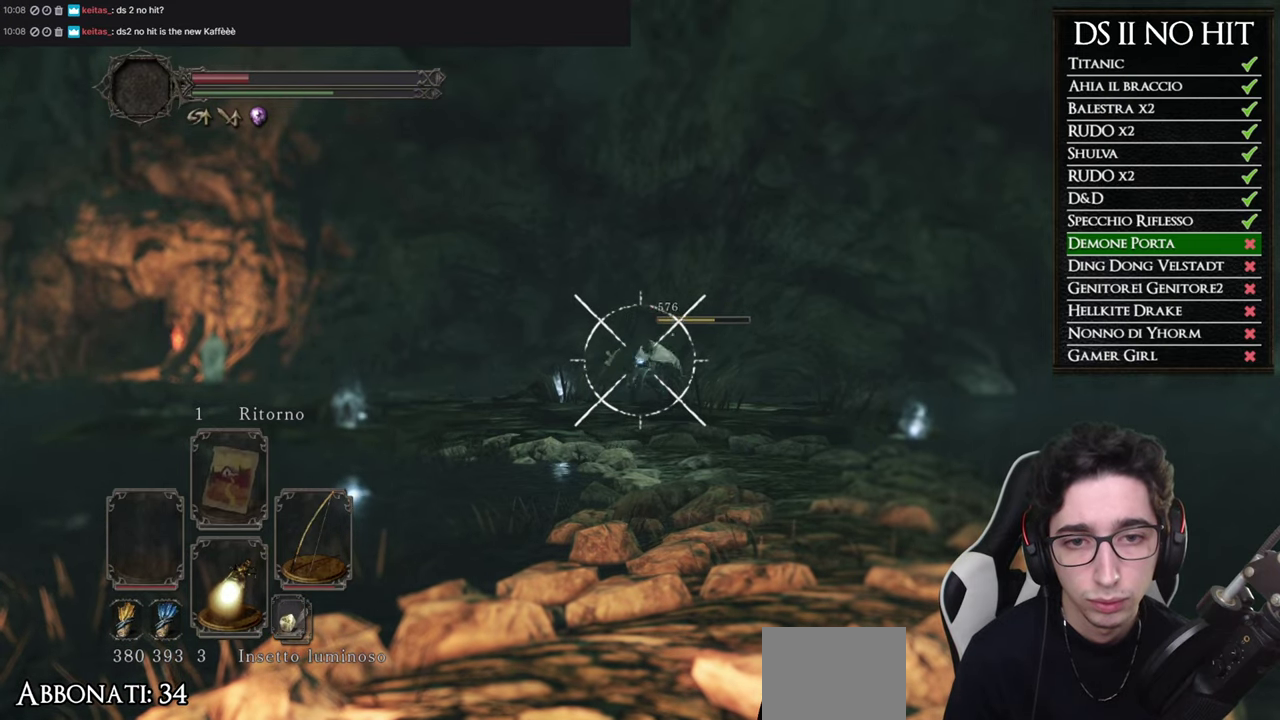
{"buttons": [], "left_stick": "up", "right_stick": "center", "events": [[34, "L1", "up"], [50, "right_stick", "left"], [167, "right_stick", "center"], [401, "left_stick", "up"]]}
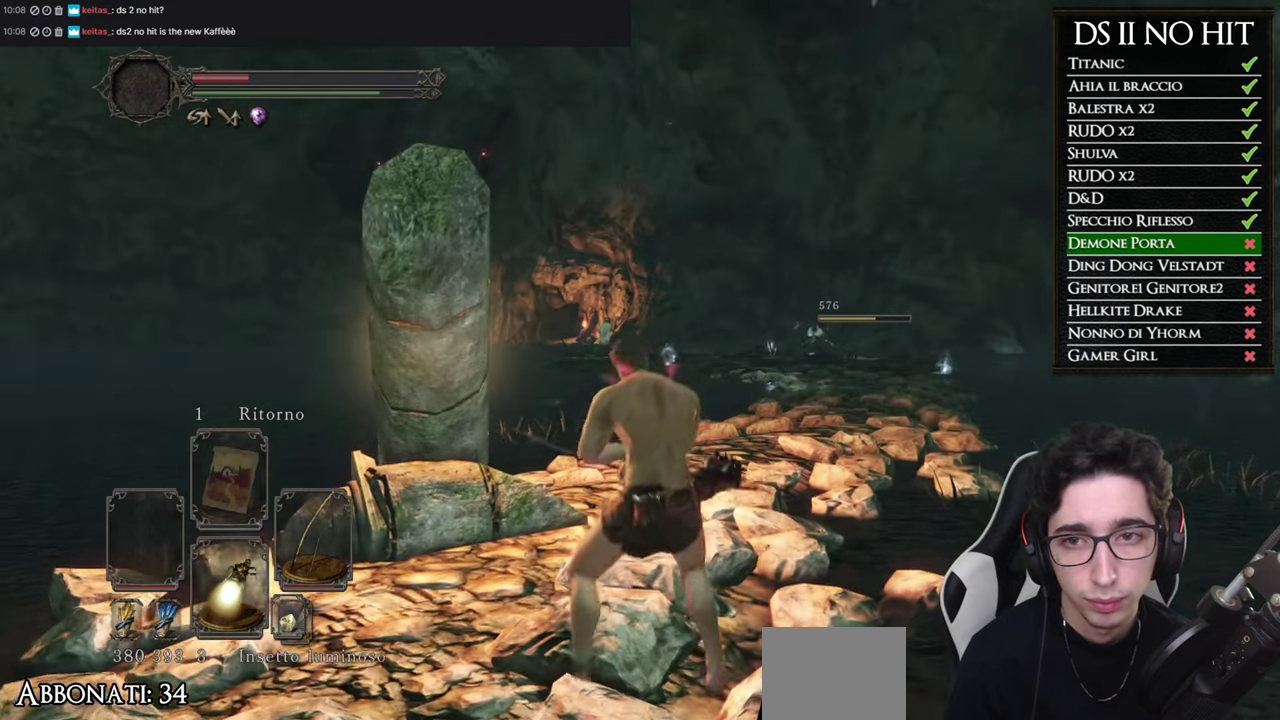
{"buttons": ["L1"], "left_stick": "center", "right_stick": "center", "events": [[200, "left_stick", "center"], [333, "right_stick", "left"], [417, "L1", "down"], [450, "right_stick", "center"]]}
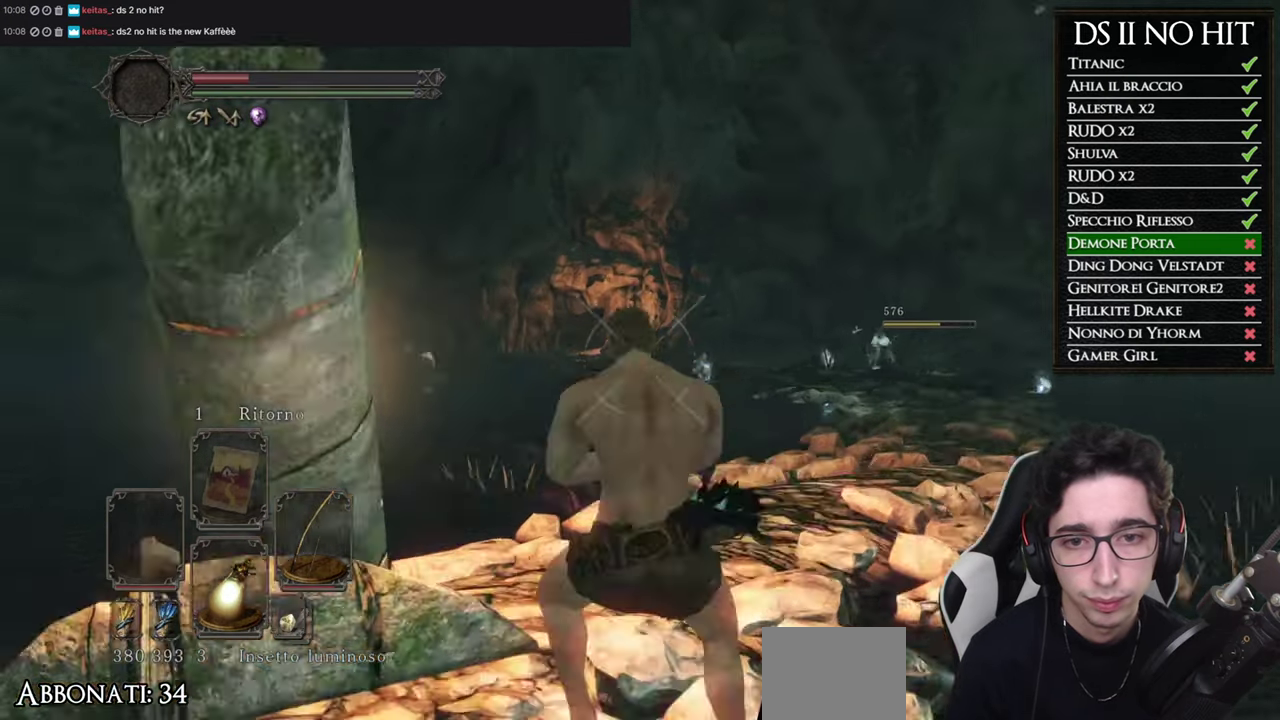
{"buttons": ["L1"], "left_stick": "center", "right_stick": "center", "events": [[134, "right_stick", "left"], [251, "right_stick", "center"], [334, "right_stick", "left"], [484, "right_stick", "center"]]}
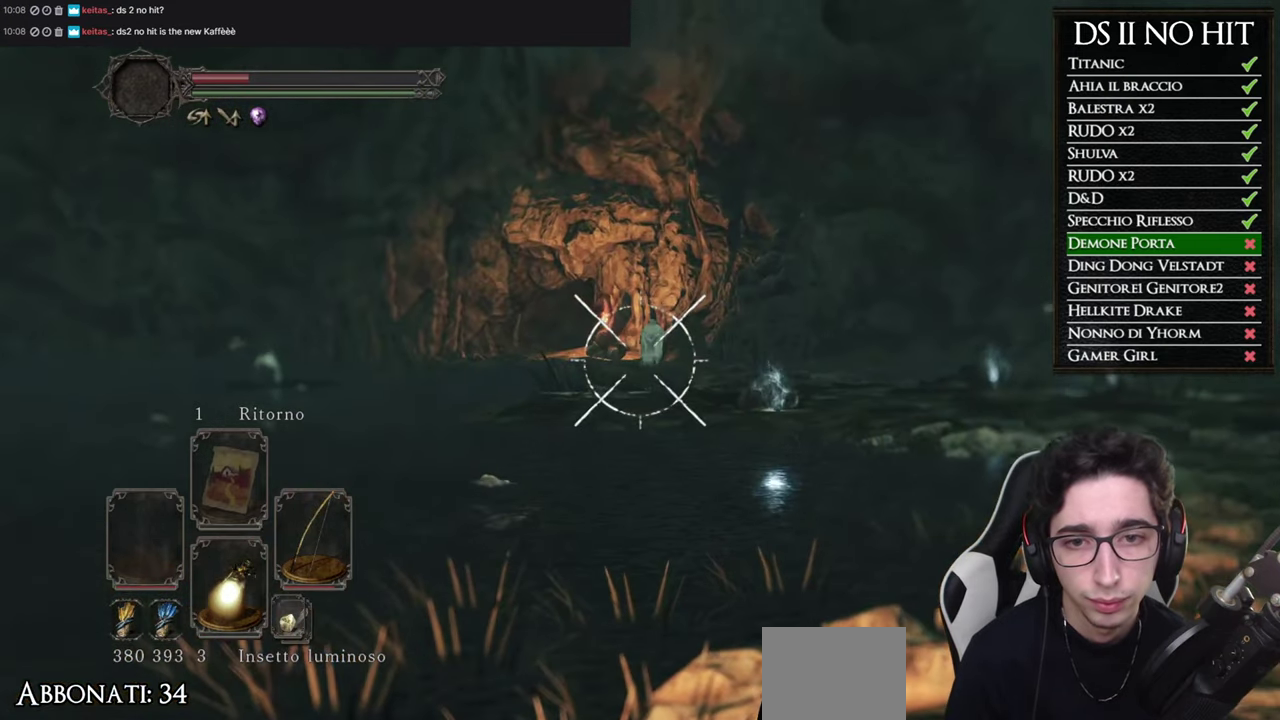
{"buttons": ["L1", "R2"], "left_stick": "center", "right_stick": "center", "events": [[183, "R2", "down"], [183, "right_stick", "up-right"], [233, "right_stick", "center"], [317, "right_stick", "right"], [450, "right_stick", "center"]]}
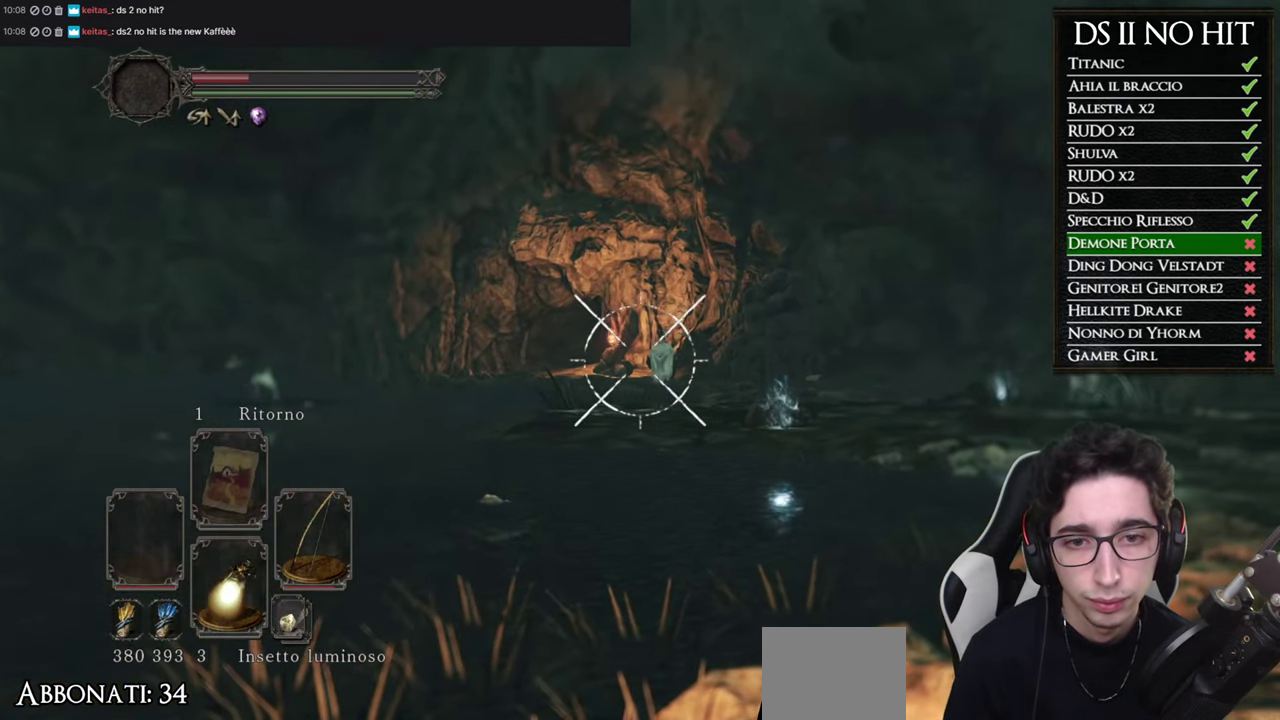
{"buttons": ["L1", "R2"], "left_stick": "center", "right_stick": "center", "events": [[84, "right_stick", "right"], [184, "right_stick", "center"], [301, "right_stick", "right"], [417, "right_stick", "center"]]}
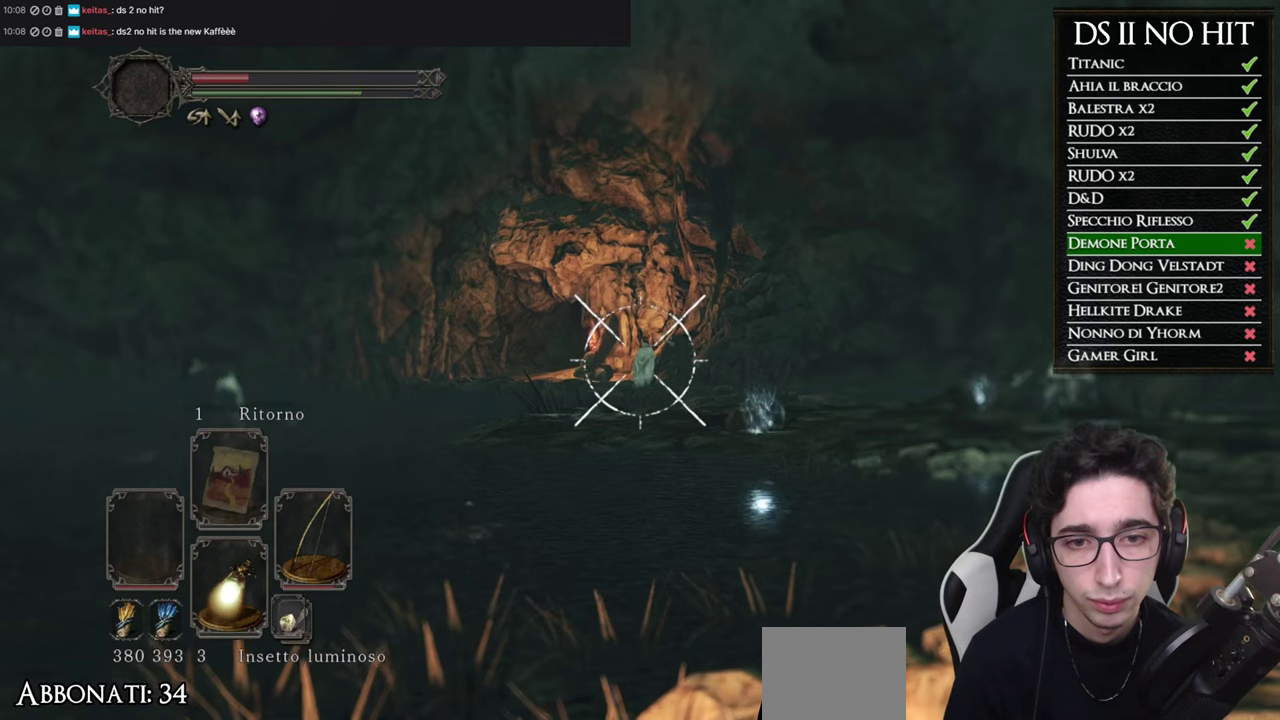
{"buttons": ["L1"], "left_stick": "center", "right_stick": "center", "events": [[117, "right_stick", "up-right"], [184, "right_stick", "center"], [200, "R2", "up"]]}
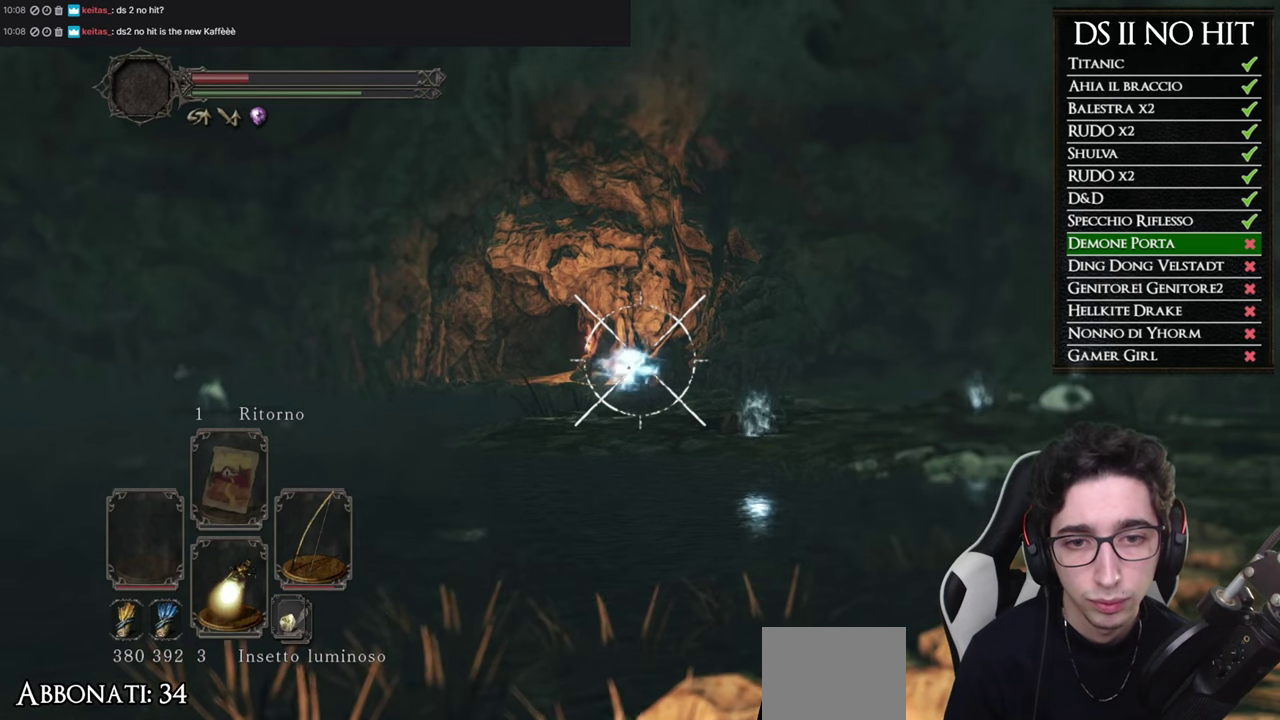
{"buttons": ["L1"], "left_stick": "center", "right_stick": "right", "events": [[183, "R2", "down"], [300, "R2", "up"], [350, "R2", "down"], [483, "R2", "up"], [500, "right_stick", "right"]]}
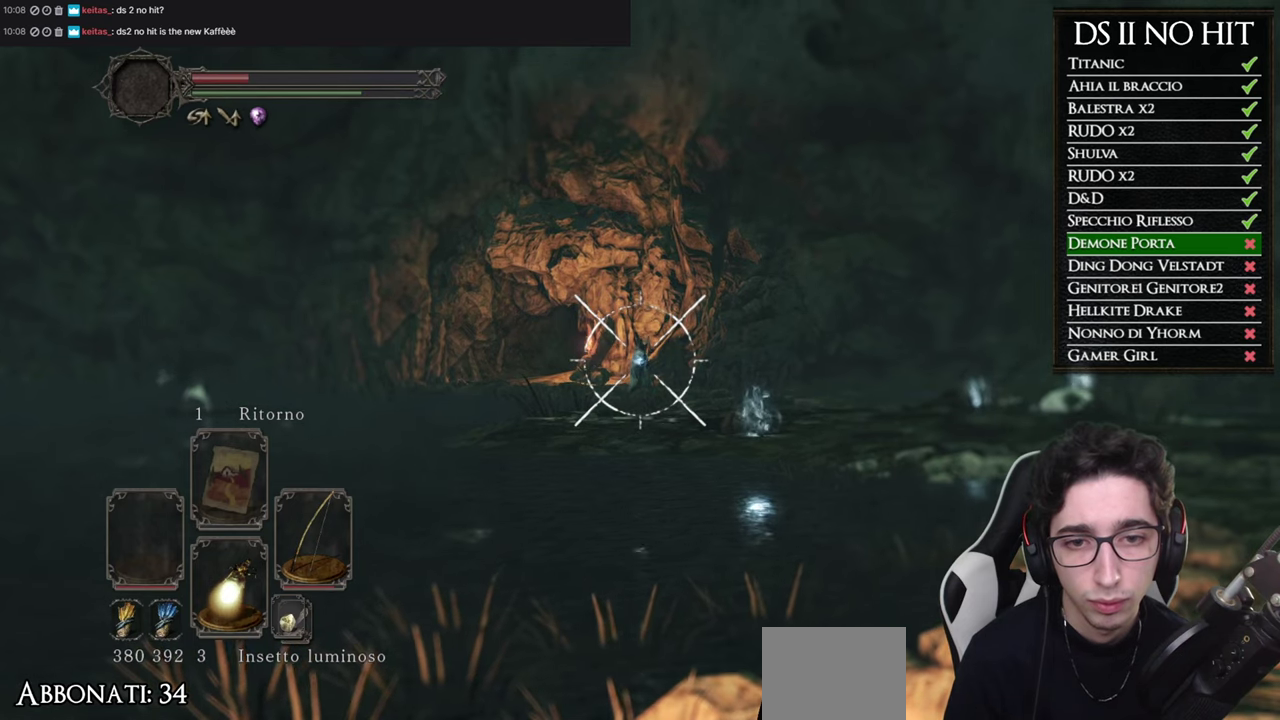
{"buttons": ["L1"], "left_stick": "center", "right_stick": "center", "events": [[50, "R2", "down"], [100, "right_stick", "center"], [150, "R2", "up"], [350, "right_stick", "right"], [451, "right_stick", "center"]]}
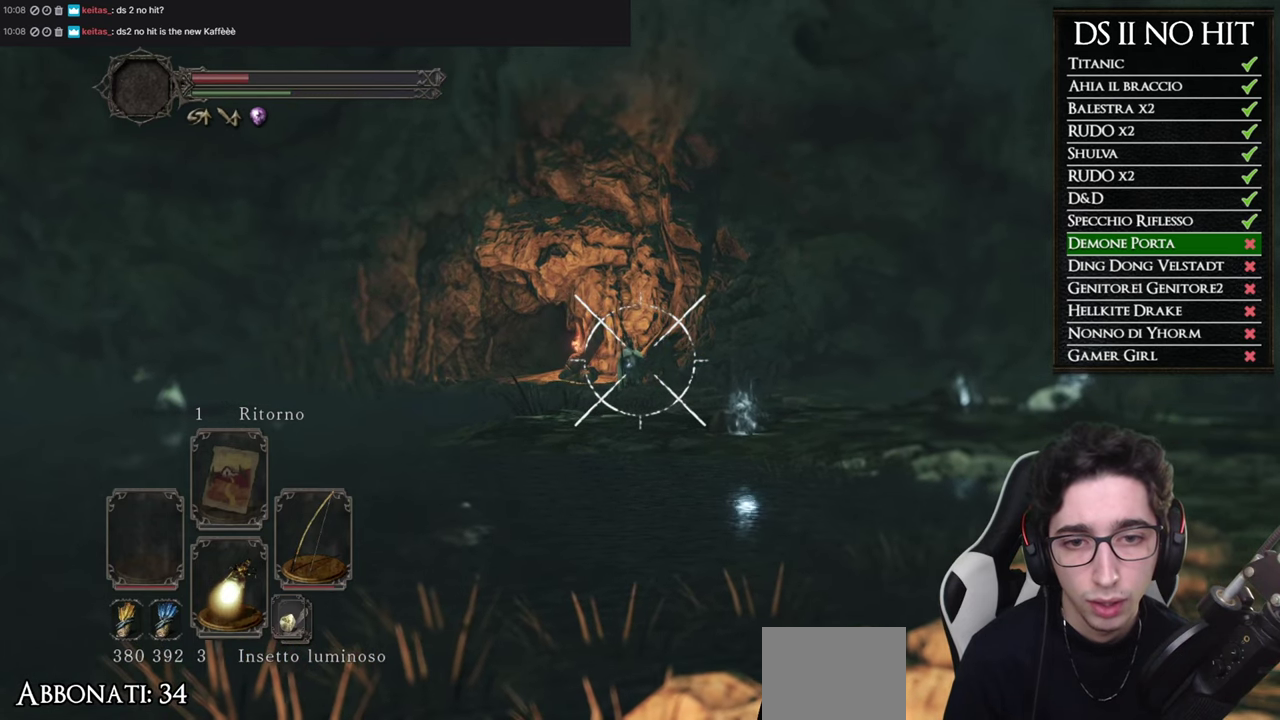
{"buttons": ["L1"], "left_stick": "center", "right_stick": "center", "events": [[116, "right_stick", "left"], [183, "right_stick", "center"], [367, "R2", "down"], [500, "R2", "up"]]}
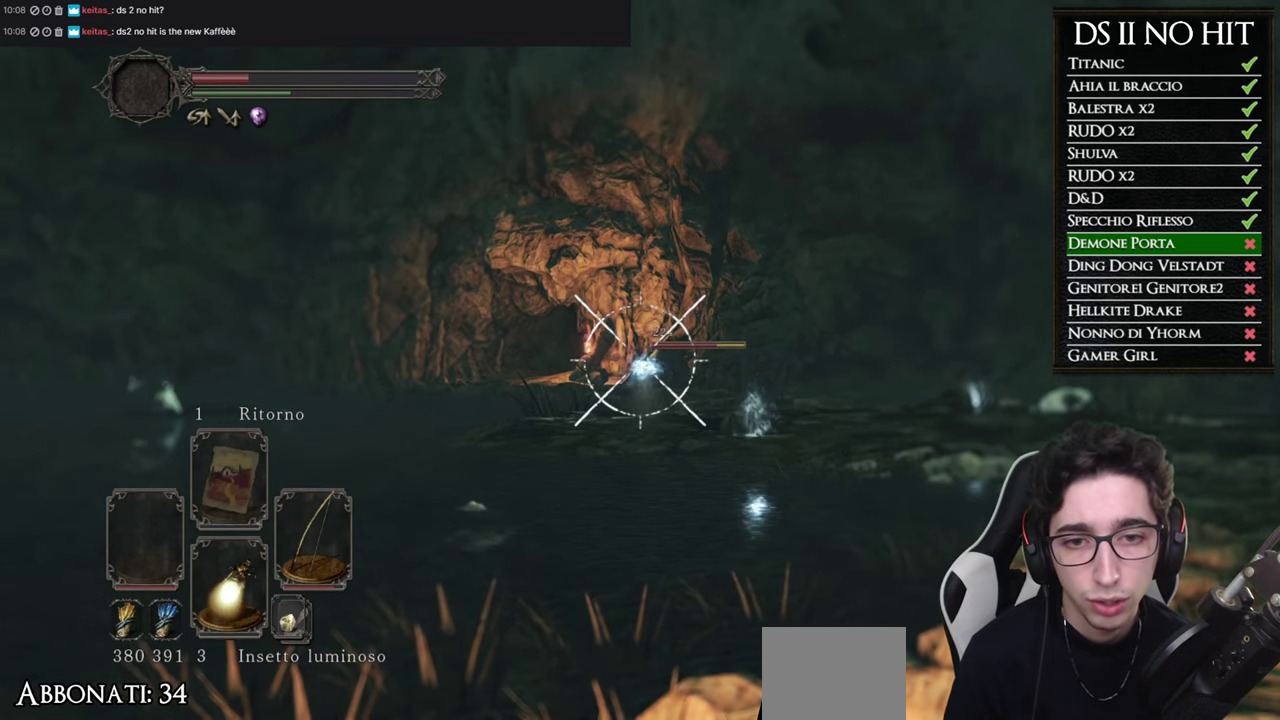
{"buttons": ["L1", "R2"], "left_stick": "center", "right_stick": "center", "events": [[67, "R2", "down"], [184, "R2", "up"], [250, "R2", "down"], [267, "right_stick", "right"], [384, "right_stick", "center"], [400, "R2", "up"], [501, "R2", "down"]]}
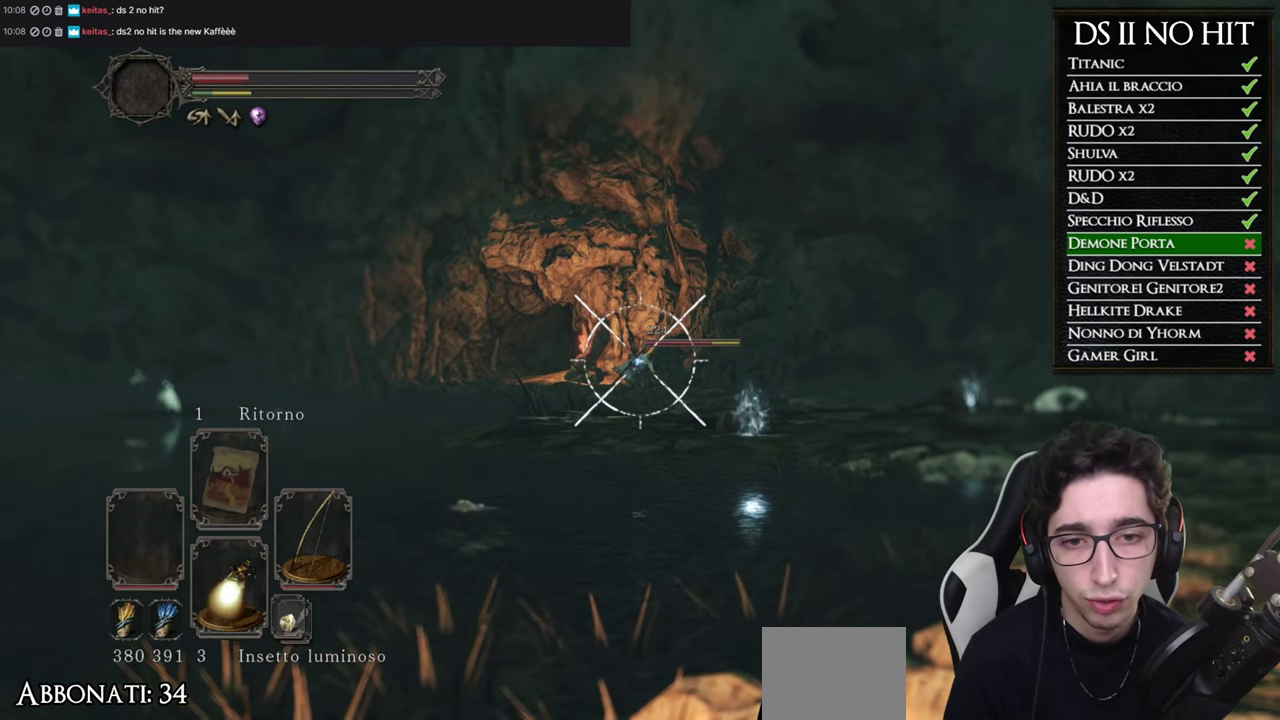
{"buttons": ["L1"], "left_stick": "center", "right_stick": "center", "events": [[116, "R2", "up"]]}
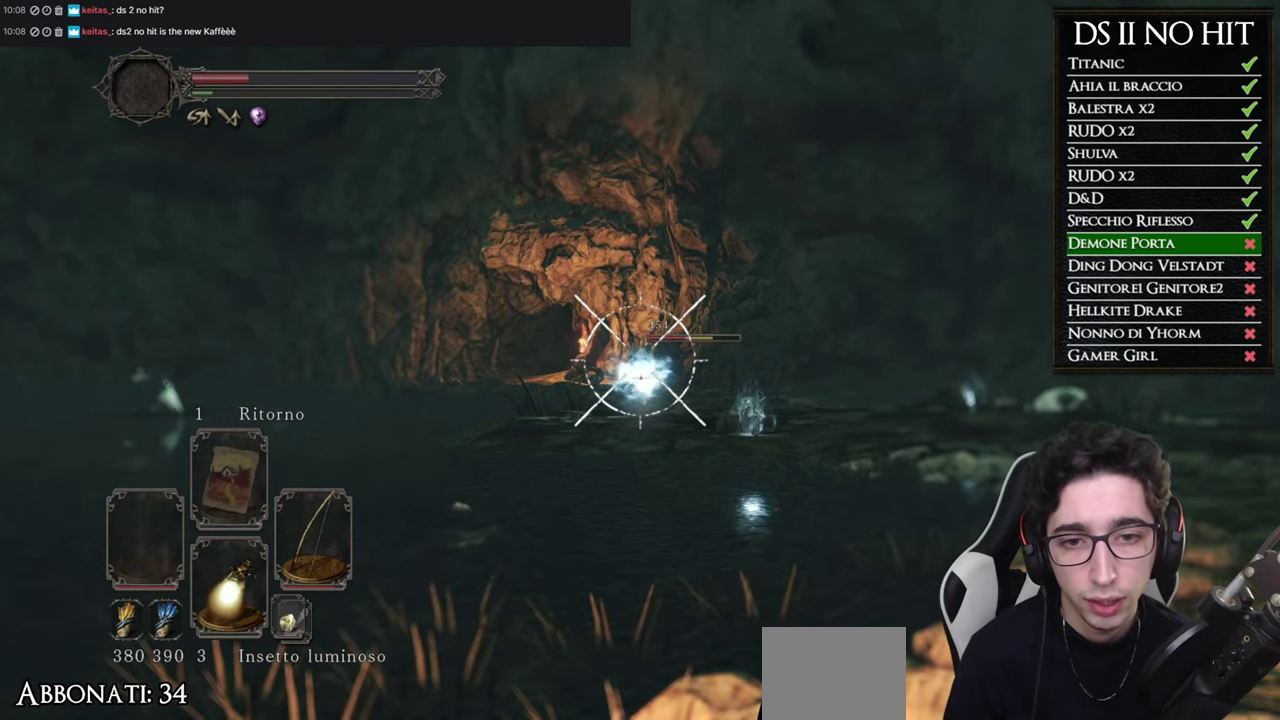
{"buttons": ["L1"], "left_stick": "center", "right_stick": "center", "events": []}
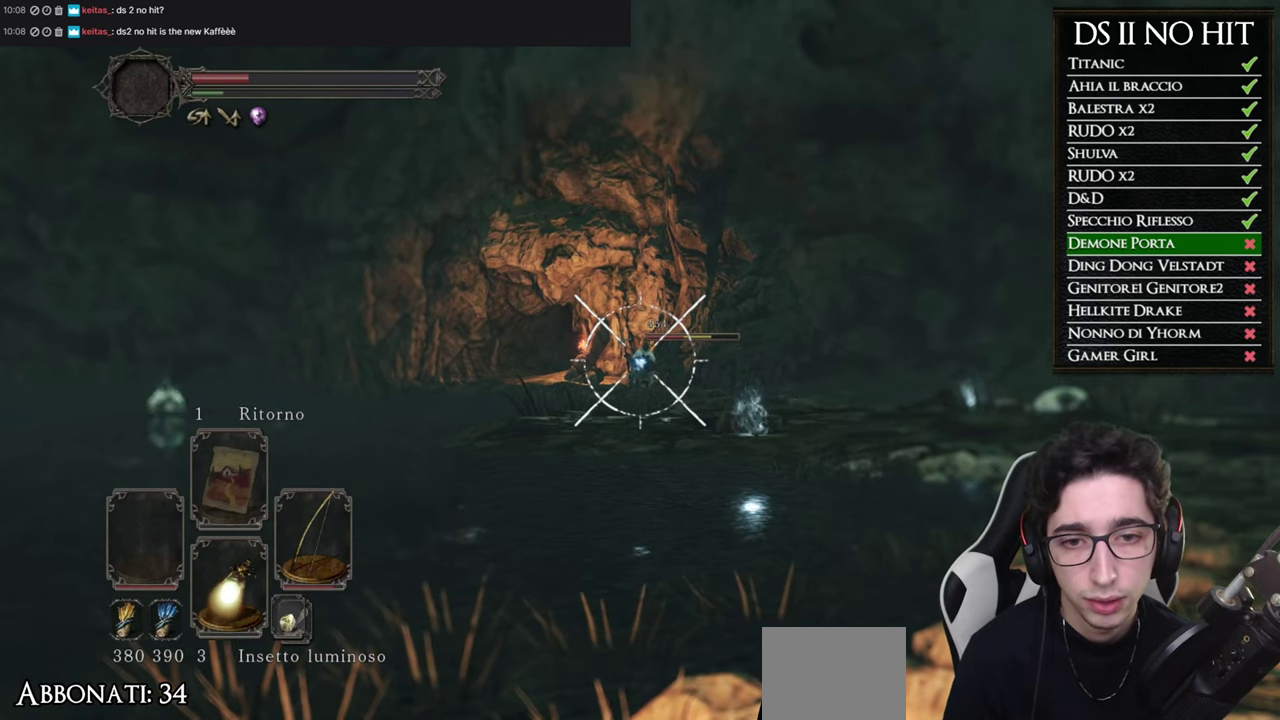
{"buttons": ["L1"], "left_stick": "center", "right_stick": "center", "events": []}
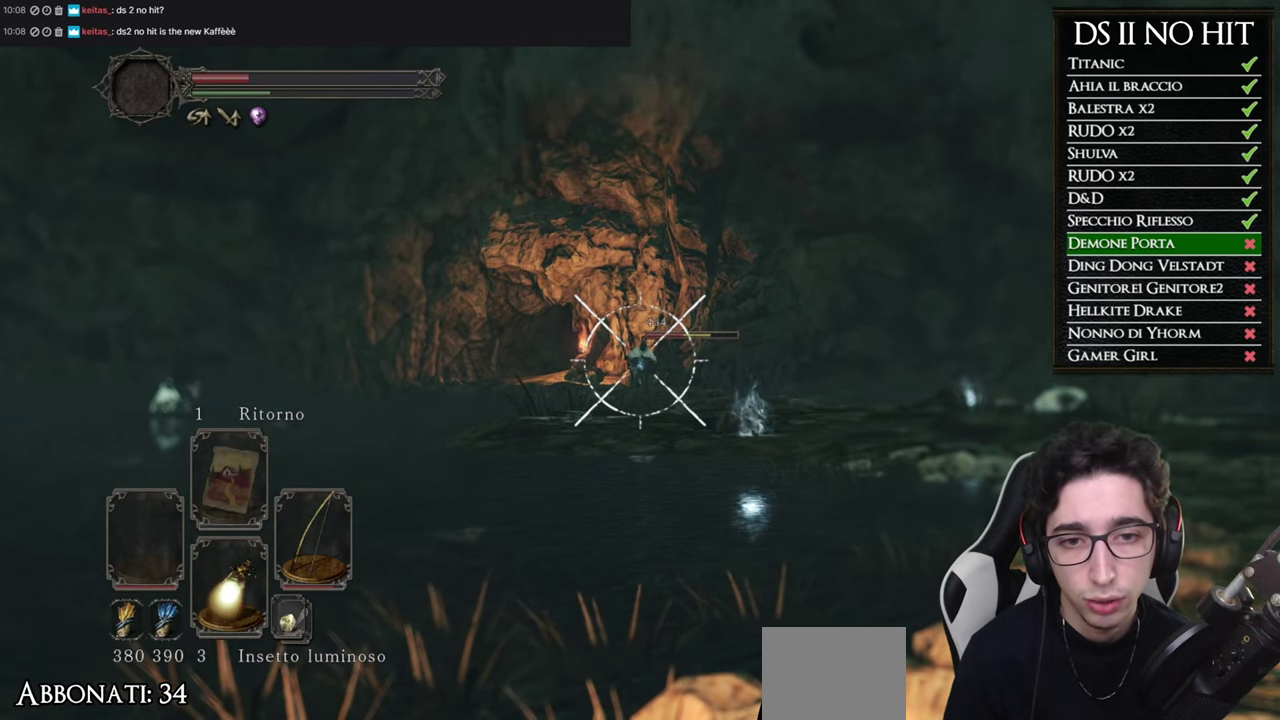
{"buttons": ["L1"], "left_stick": "center", "right_stick": "center", "events": [[317, "R2", "down"], [417, "R2", "up"]]}
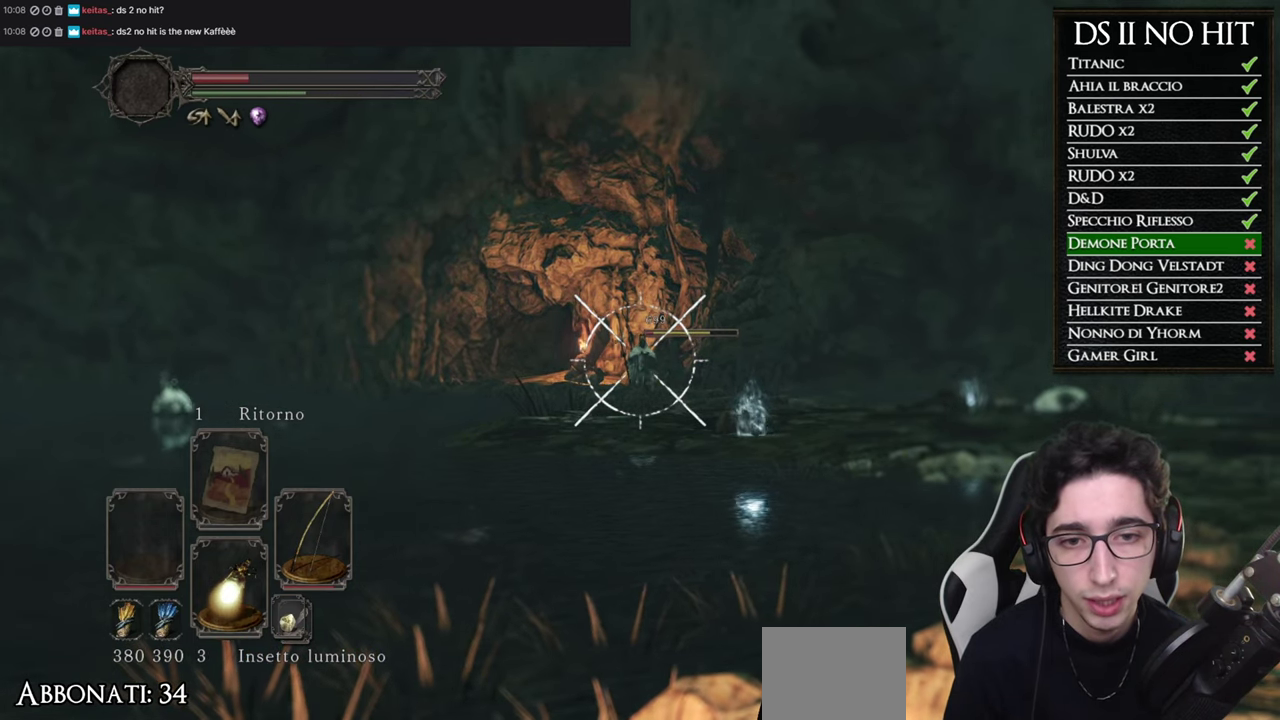
{"buttons": ["L1"], "left_stick": "center", "right_stick": "center", "events": [[17, "R2", "down"], [133, "R2", "up"], [183, "R2", "down"], [300, "R2", "up"]]}
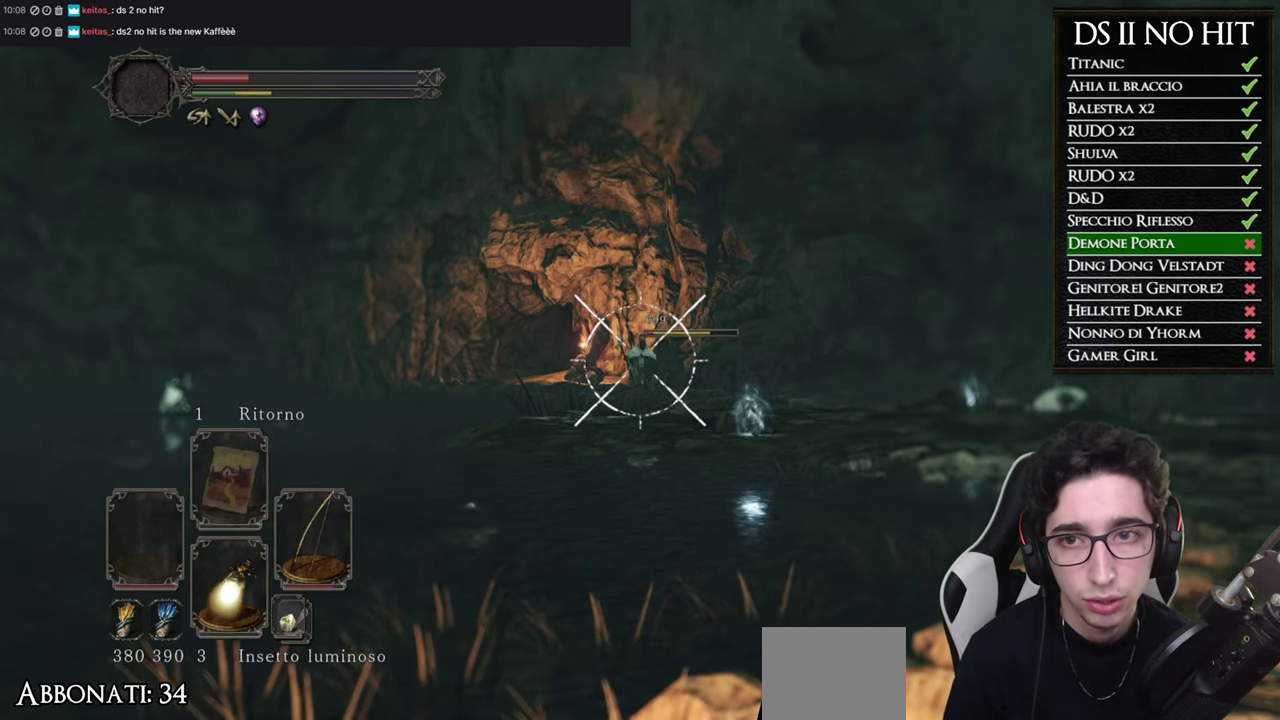
{"buttons": ["L1"], "left_stick": "center", "right_stick": "center", "events": []}
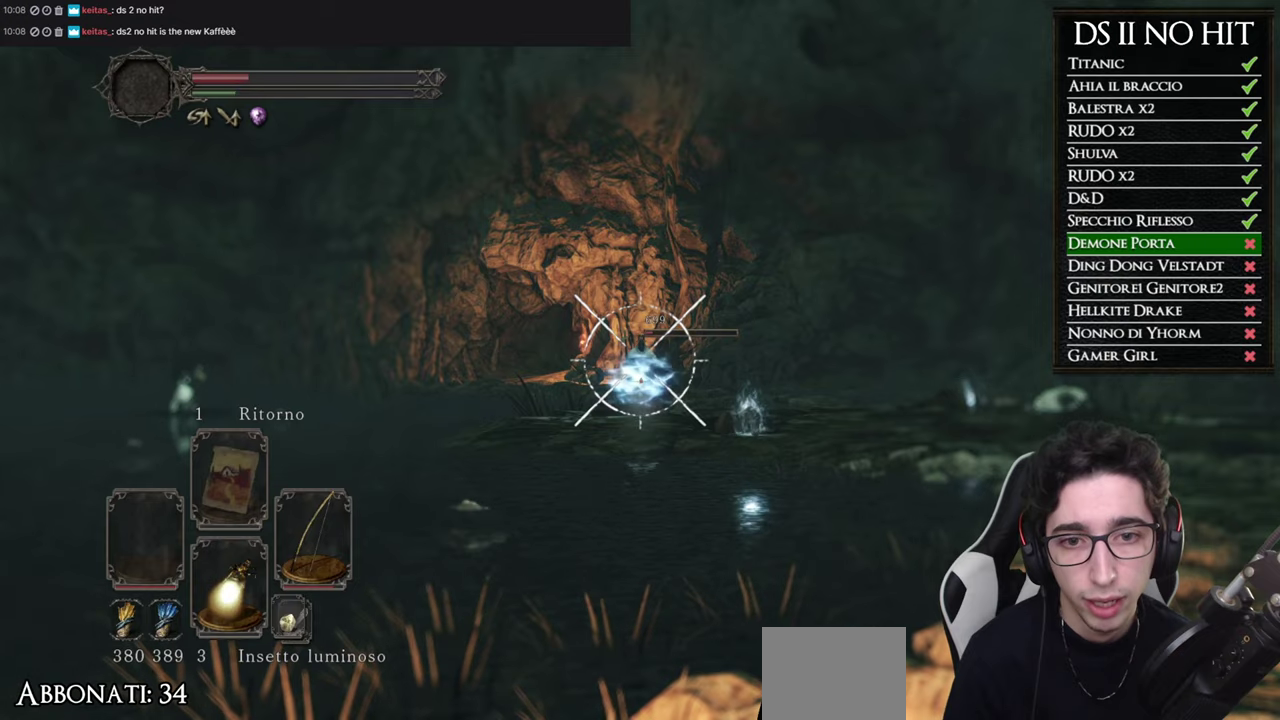
{"buttons": ["L1"], "left_stick": "center", "right_stick": "center", "events": []}
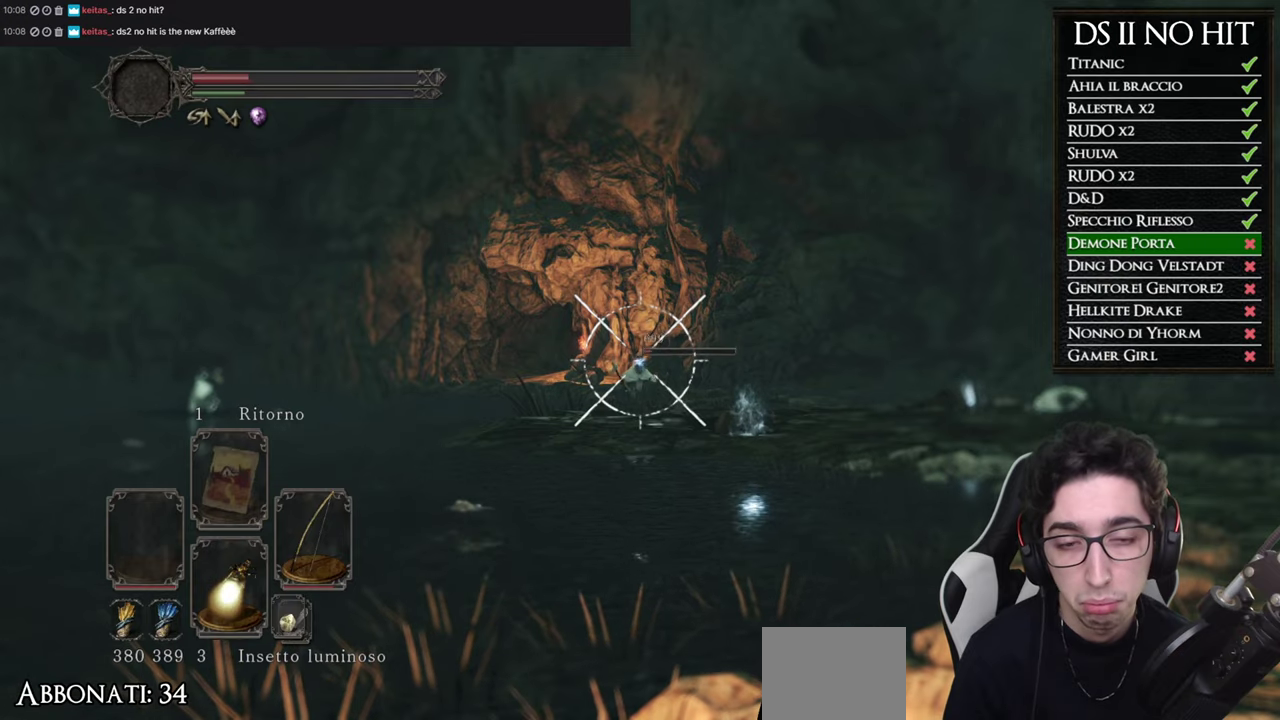
{"buttons": ["L1"], "left_stick": "center", "right_stick": "center", "events": []}
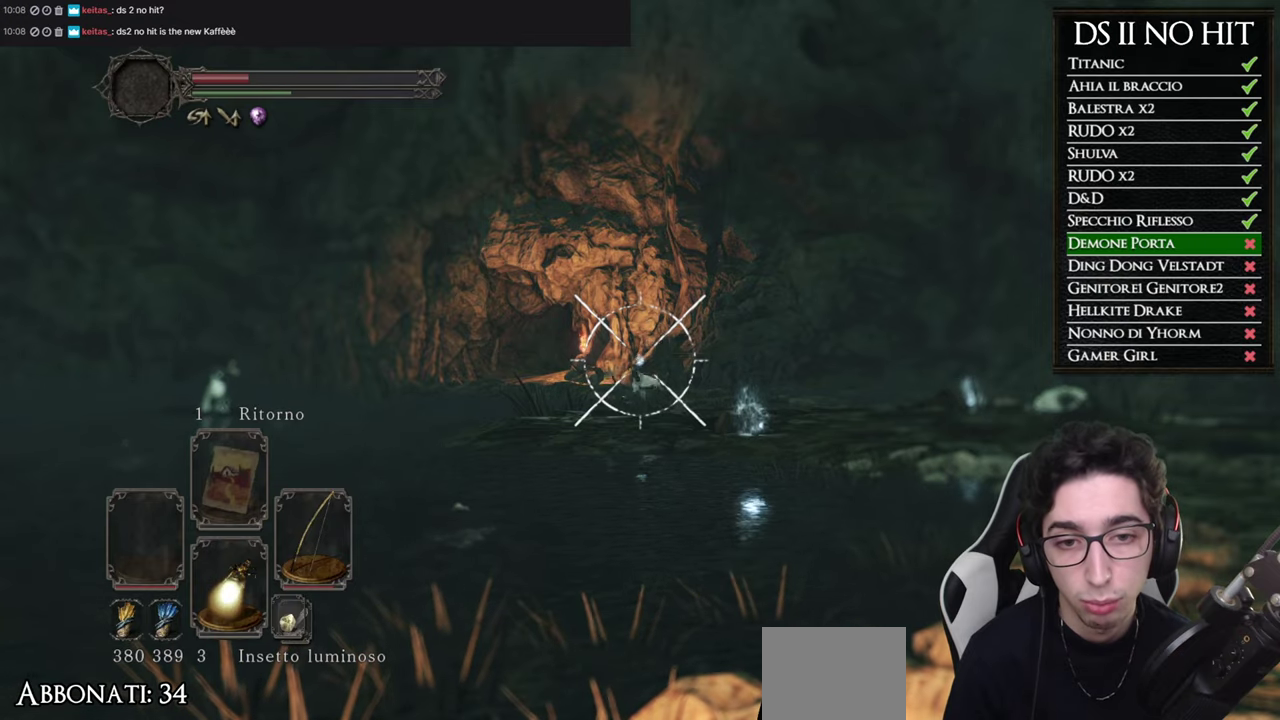
{"buttons": [], "left_stick": "center", "right_stick": "center", "events": [[50, "right_stick", "down"], [150, "right_stick", "center"], [350, "L1", "up"]]}
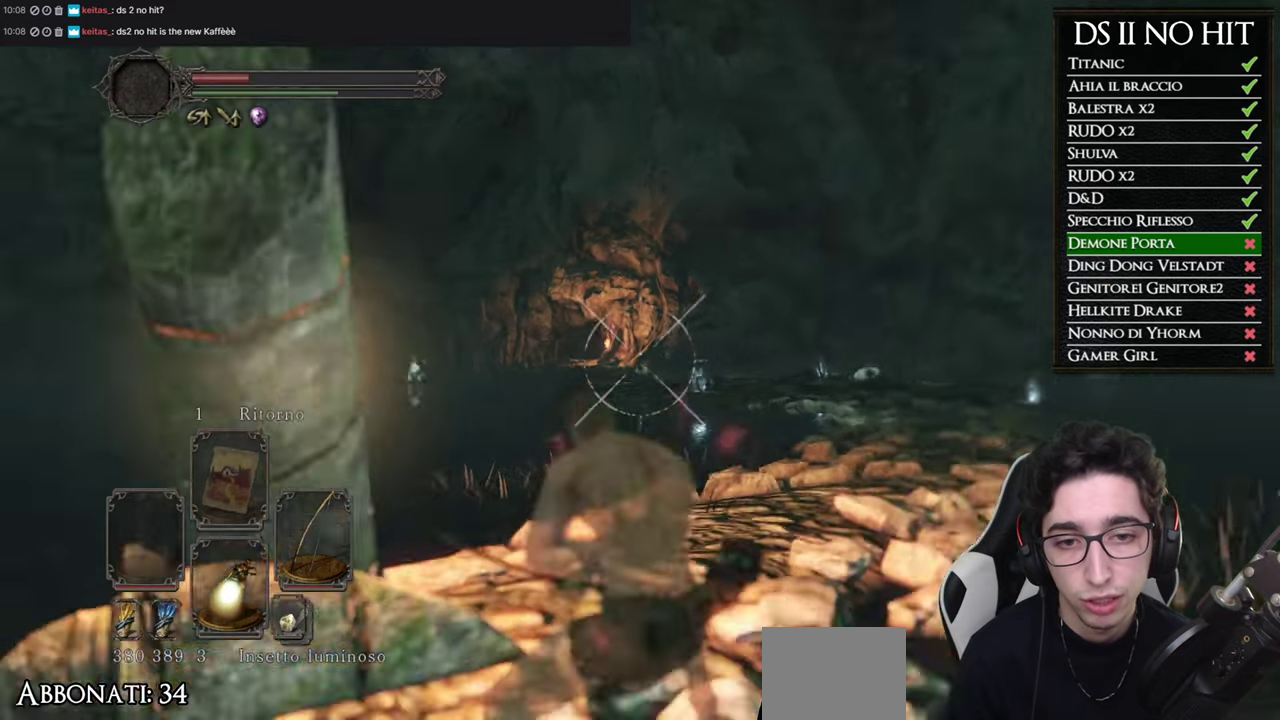
{"buttons": [], "left_stick": "center", "right_stick": "center", "events": []}
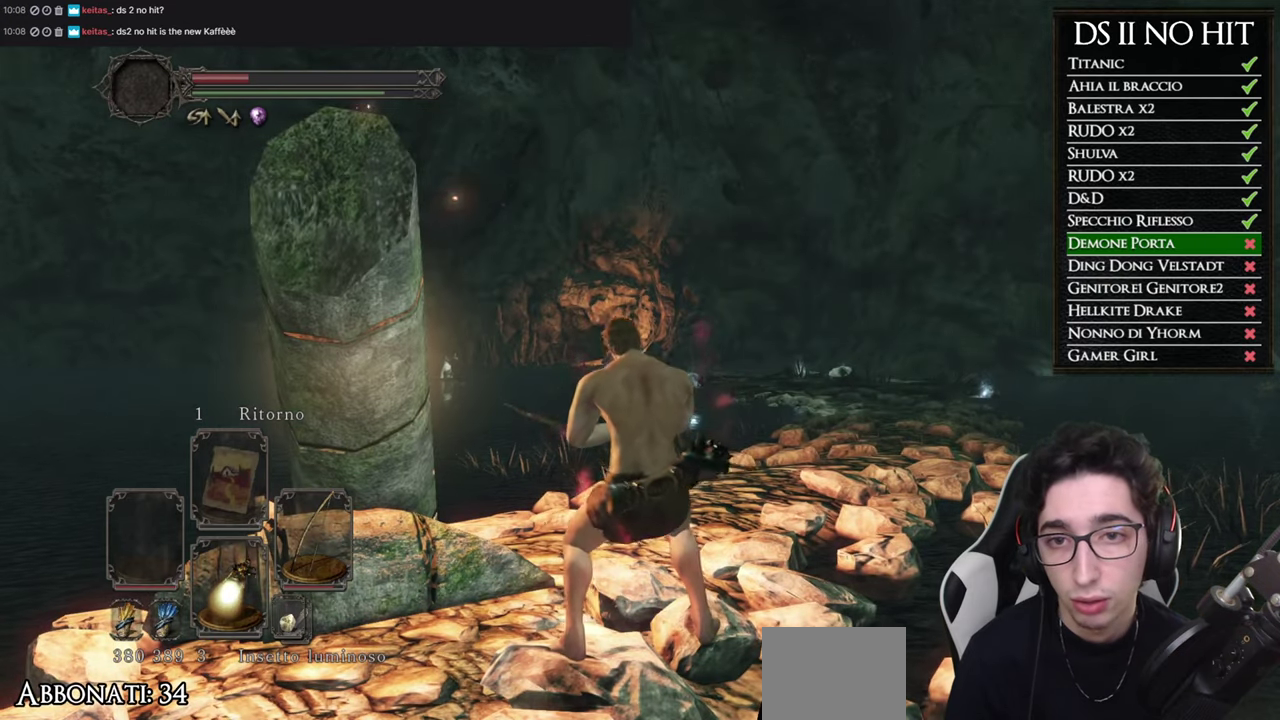
{"buttons": [], "left_stick": "center", "right_stick": "center", "events": [[67, "right_stick", "down"], [150, "right_stick", "center"]]}
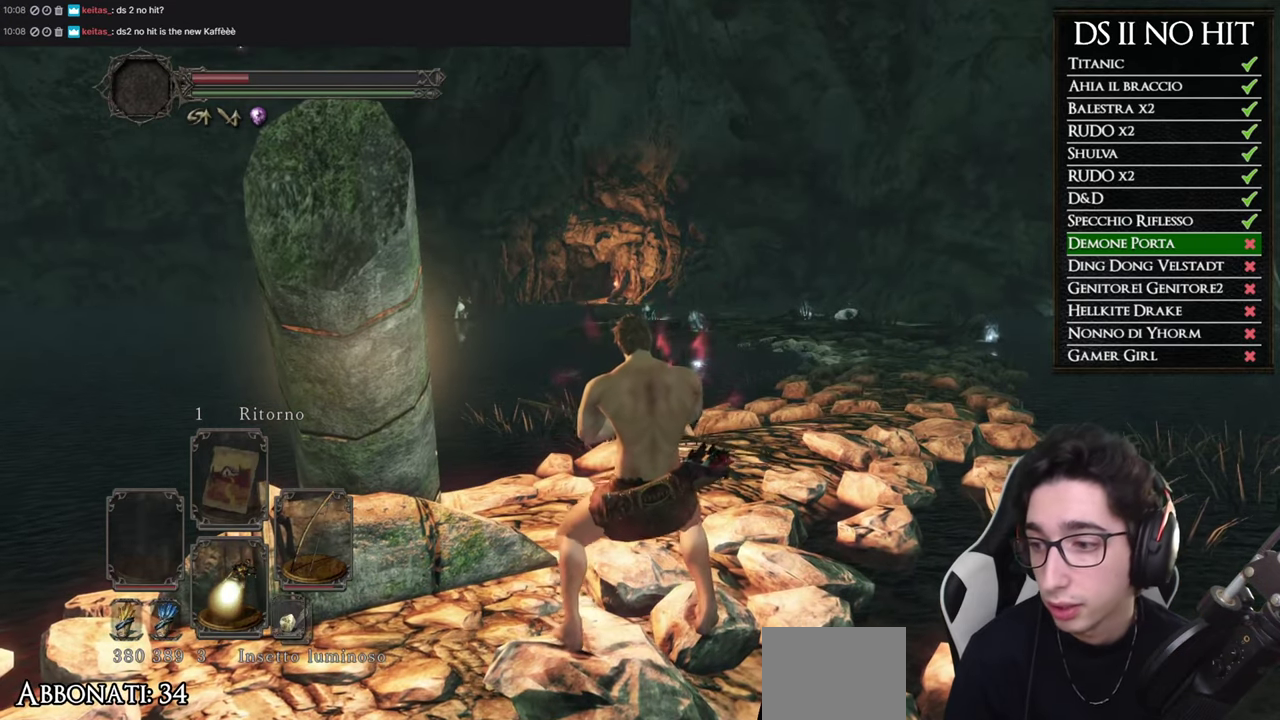
{"buttons": [], "left_stick": "center", "right_stick": "center", "events": [[83, "right_stick", "left"], [150, "right_stick", "center"]]}
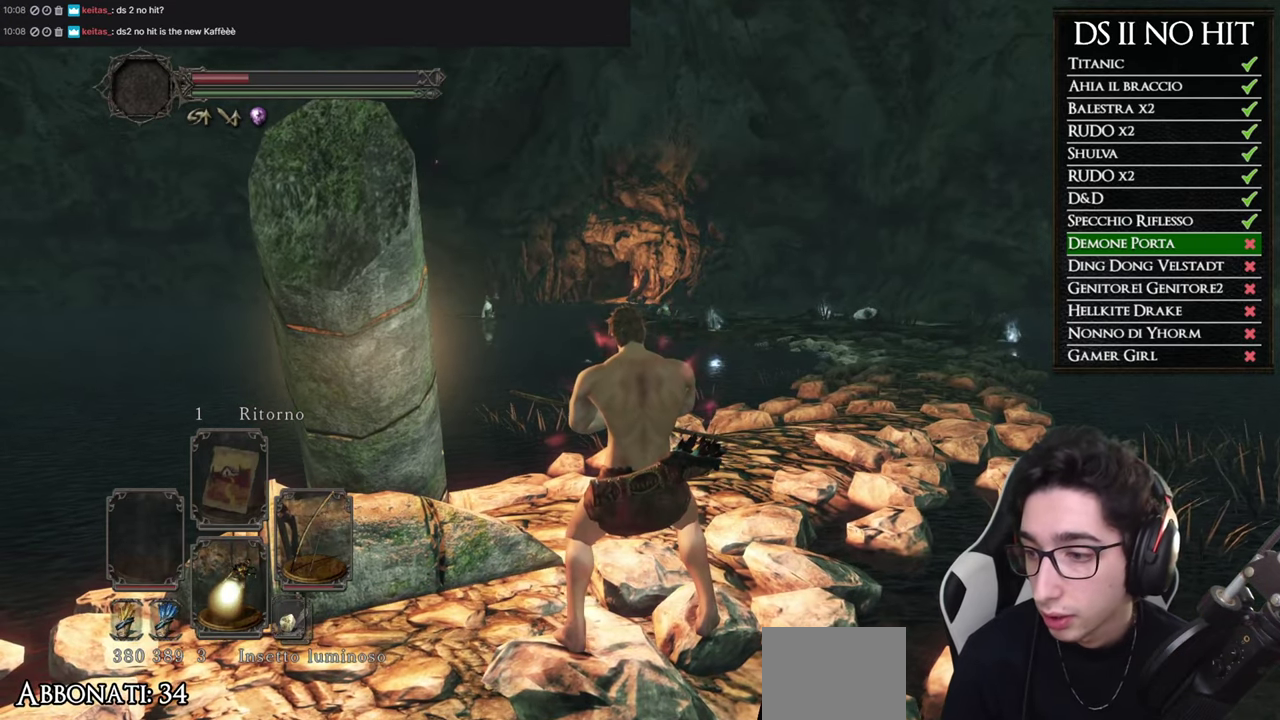
{"buttons": [], "left_stick": "center", "right_stick": "center", "events": [[267, "right_stick", "left"], [401, "right_stick", "center"]]}
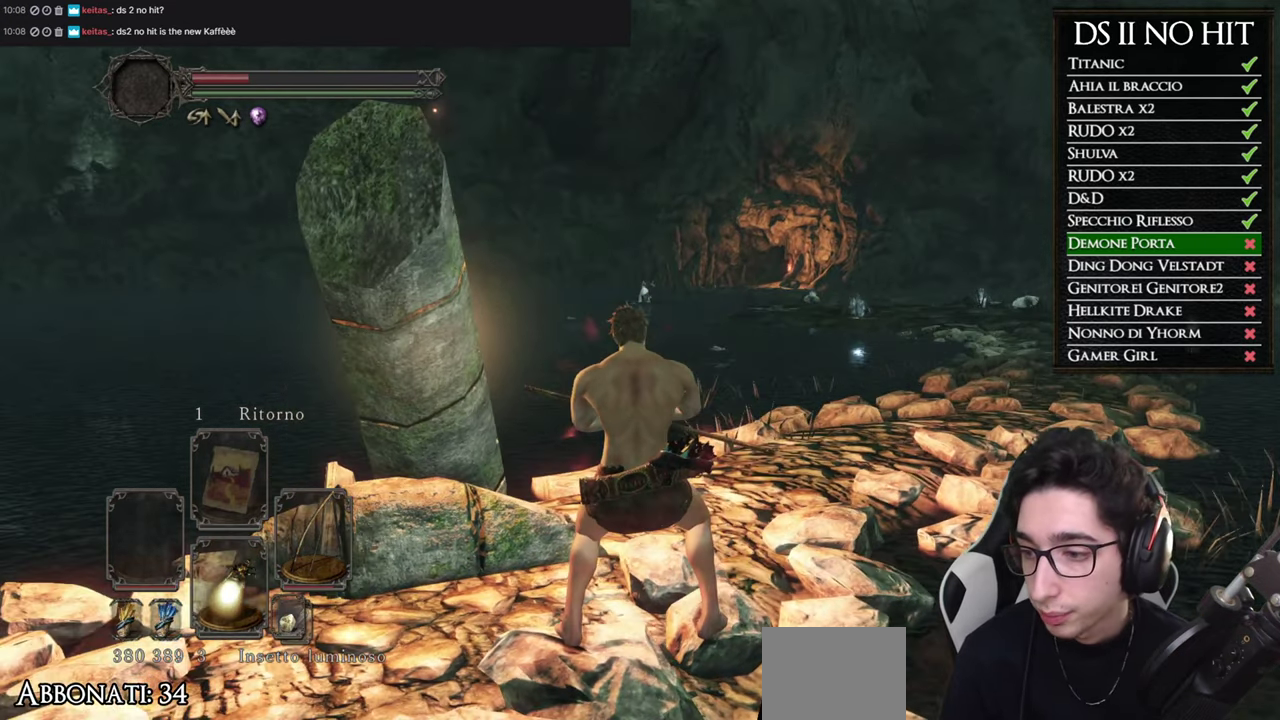
{"buttons": ["L1"], "left_stick": "center", "right_stick": "center", "events": [[116, "L1", "down"], [283, "right_stick", "right"], [500, "right_stick", "center"]]}
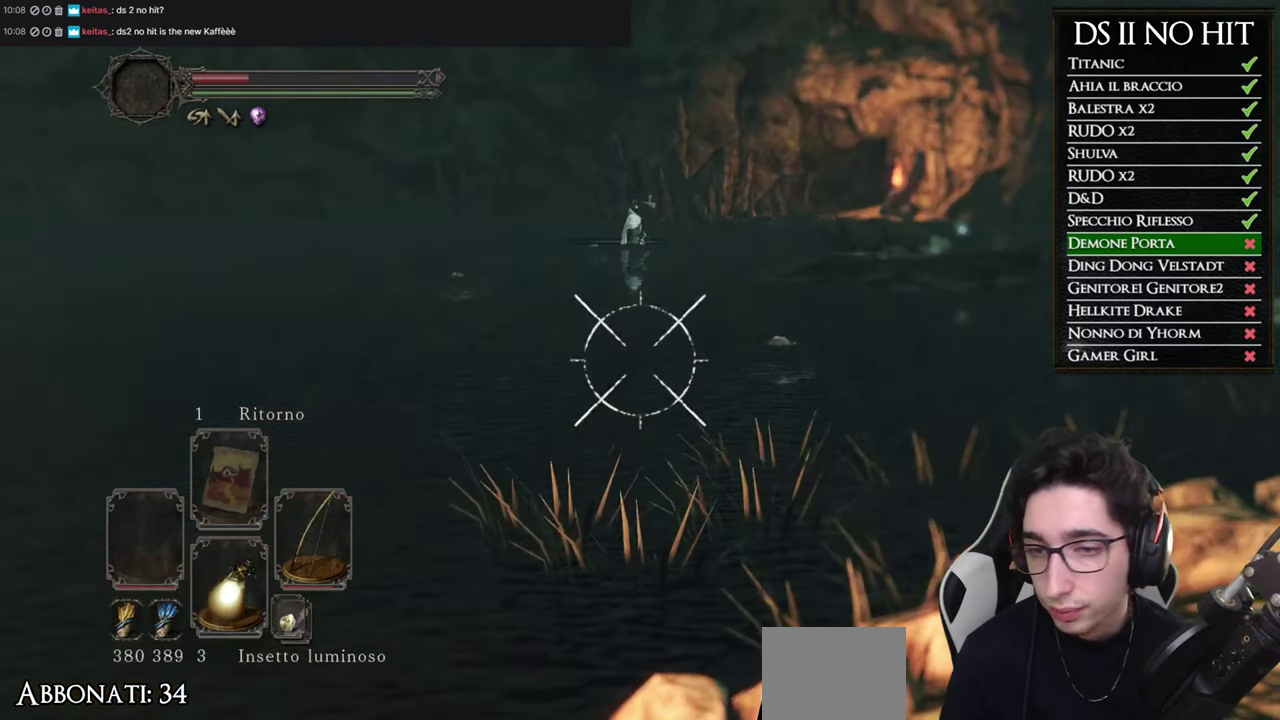
{"buttons": ["L1"], "left_stick": "center", "right_stick": "up-left", "events": [[117, "right_stick", "up-right"], [217, "right_stick", "up"], [300, "right_stick", "center"], [451, "right_stick", "up-left"]]}